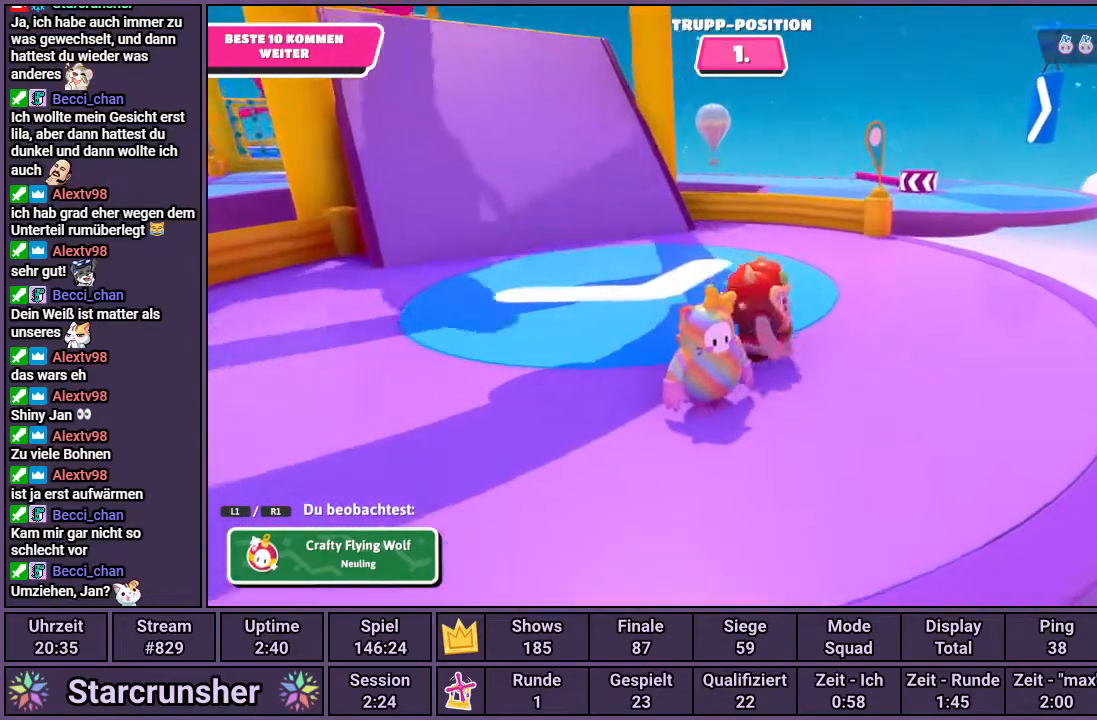
Gameplay with a controller (PlayStation layout); each line is a JSON object with the inputs held at the frame after it. "events" lists button and stick changes between this image and that frame as [ms after this image, input, new state], when the widget could be followed in between.
{"buttons": [], "left_stick": "center", "right_stick": "right", "events": [[133, "right_stick", "right"]]}
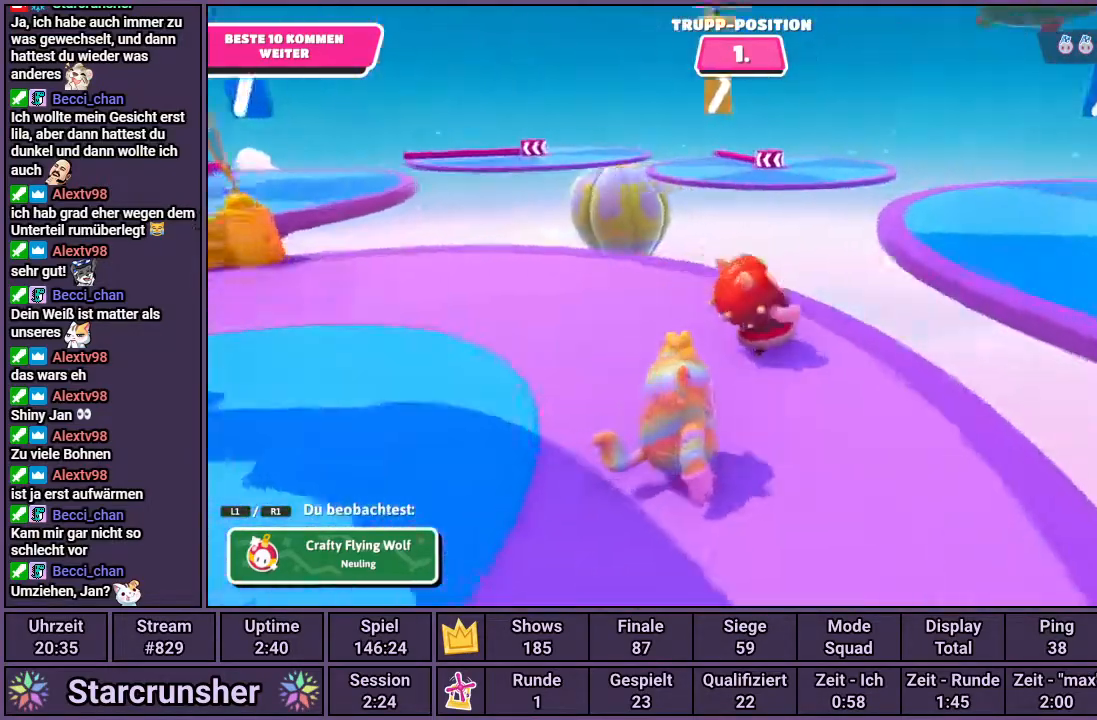
{"buttons": [], "left_stick": "center", "right_stick": "center", "events": [[167, "right_stick", "center"]]}
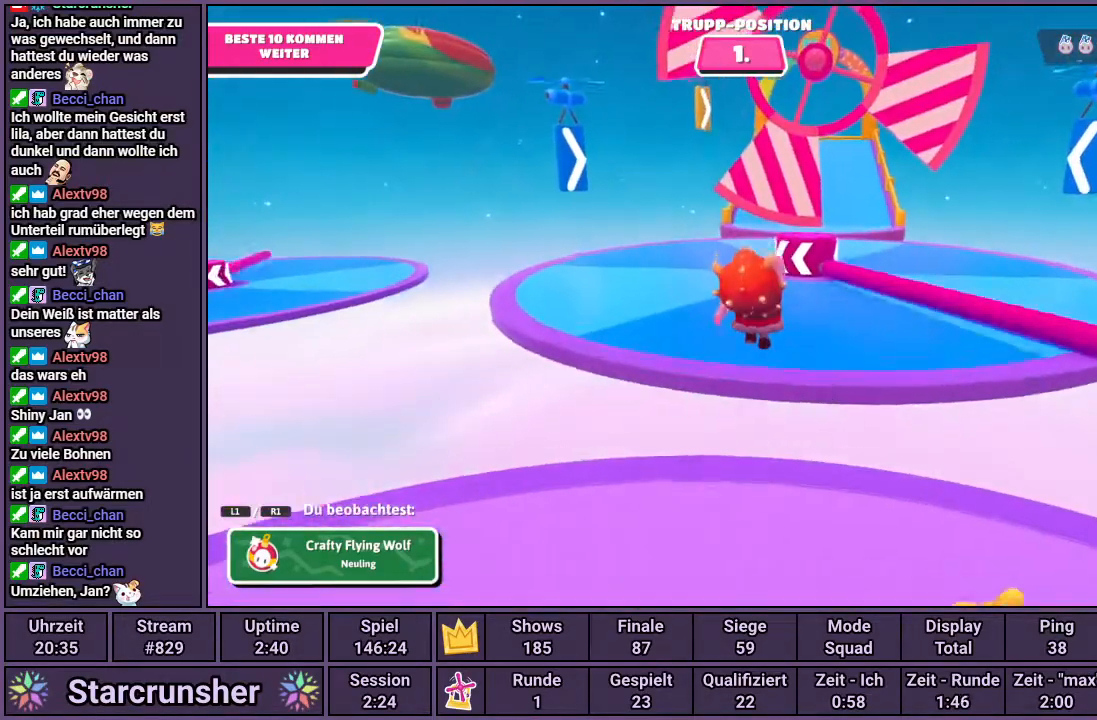
{"buttons": [], "left_stick": "center", "right_stick": "center", "events": []}
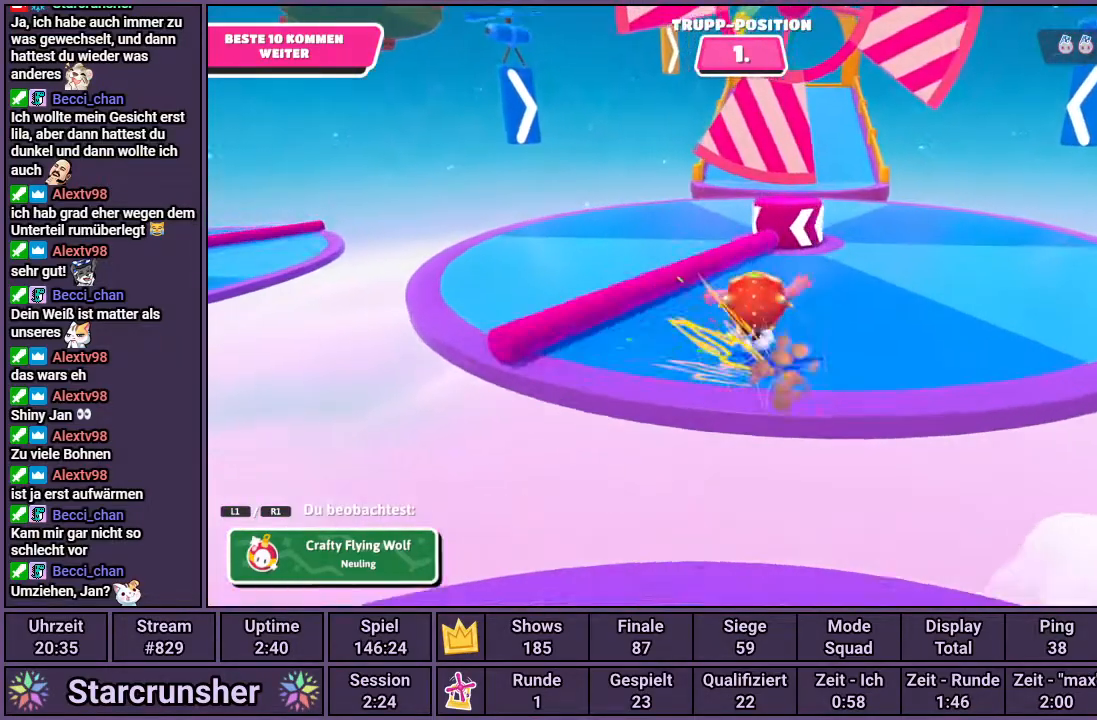
{"buttons": [], "left_stick": "center", "right_stick": "center", "events": []}
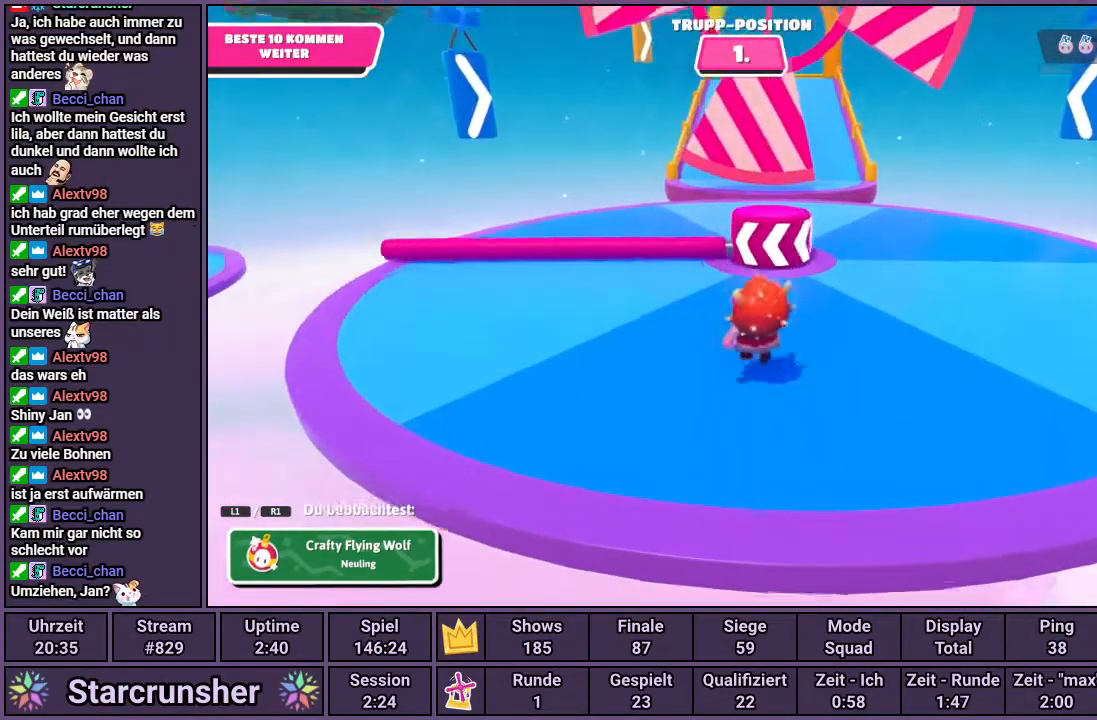
{"buttons": [], "left_stick": "center", "right_stick": "center", "events": [[50, "R1", "down"], [200, "R1", "up"], [350, "R1", "down"], [483, "R1", "up"]]}
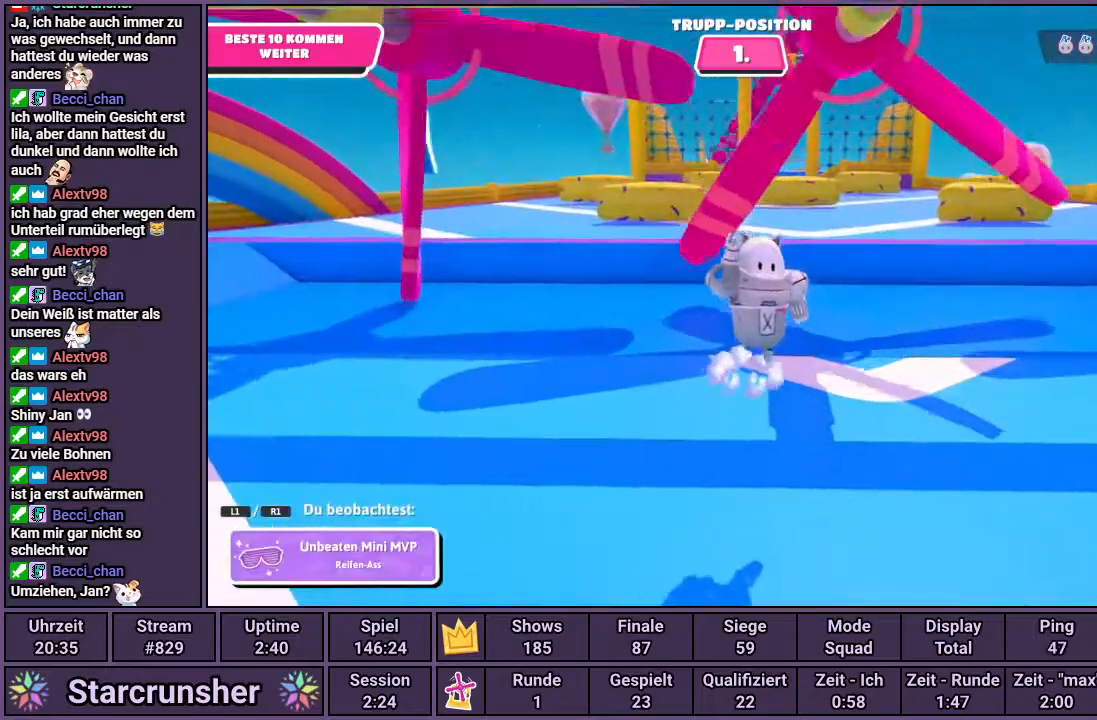
{"buttons": [], "left_stick": "center", "right_stick": "center", "events": []}
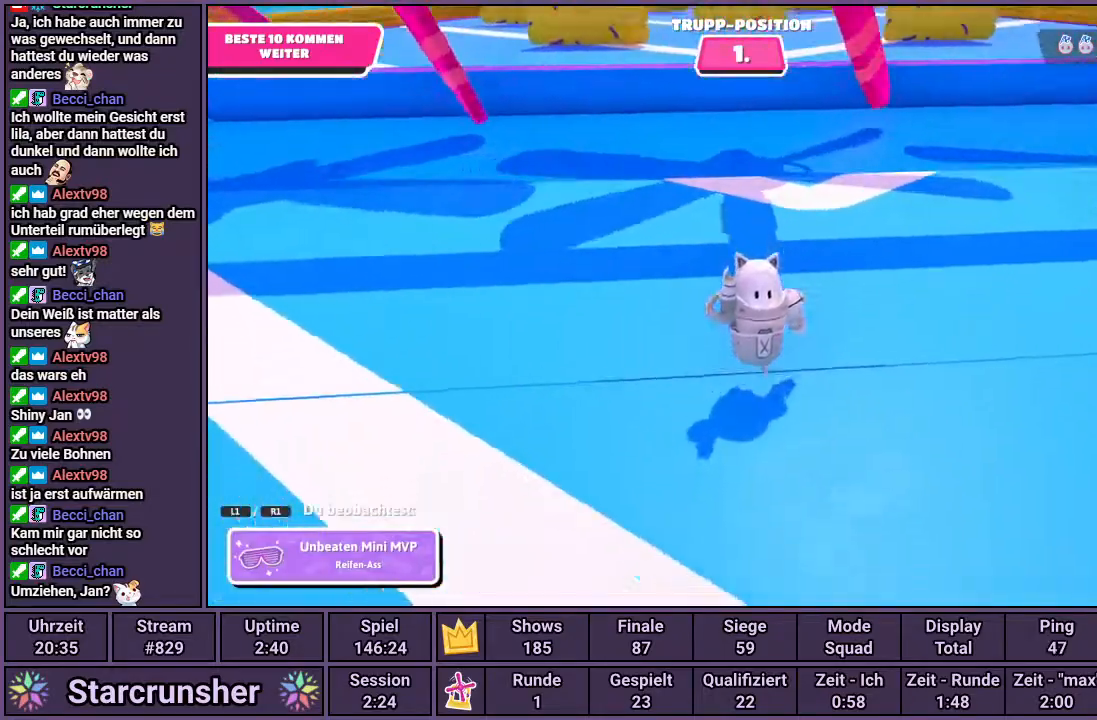
{"buttons": [], "left_stick": "center", "right_stick": "center", "events": [[17, "R1", "down"], [133, "R1", "up"]]}
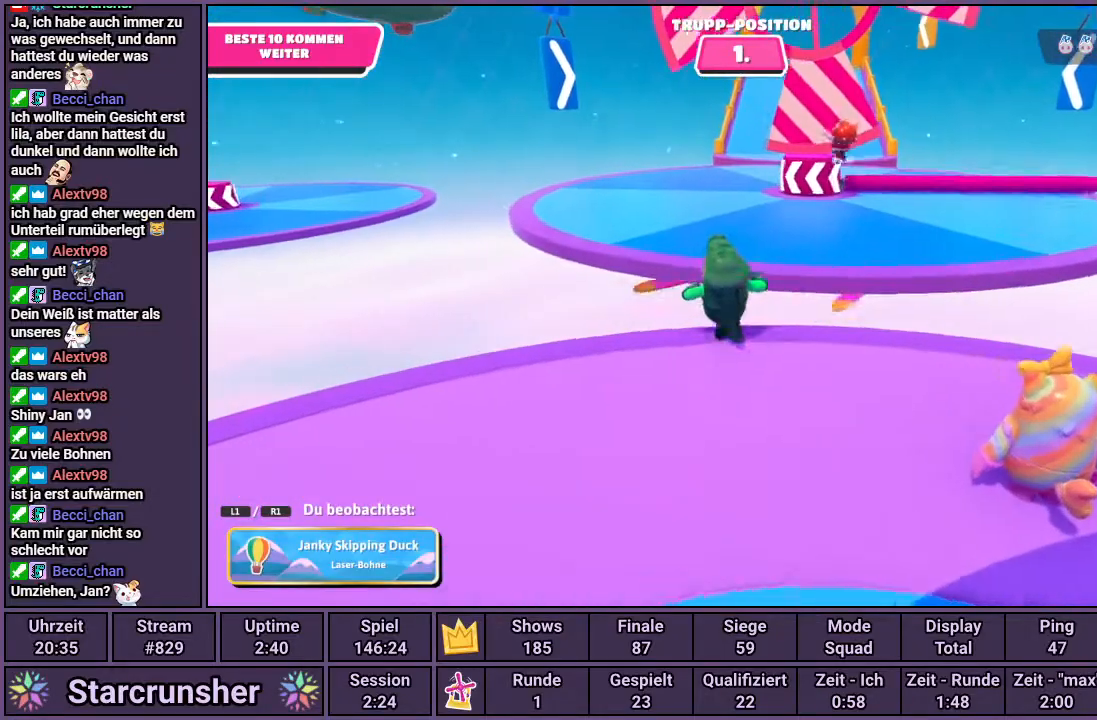
{"buttons": ["L1"], "left_stick": "center", "right_stick": "center", "events": [[433, "L1", "down"]]}
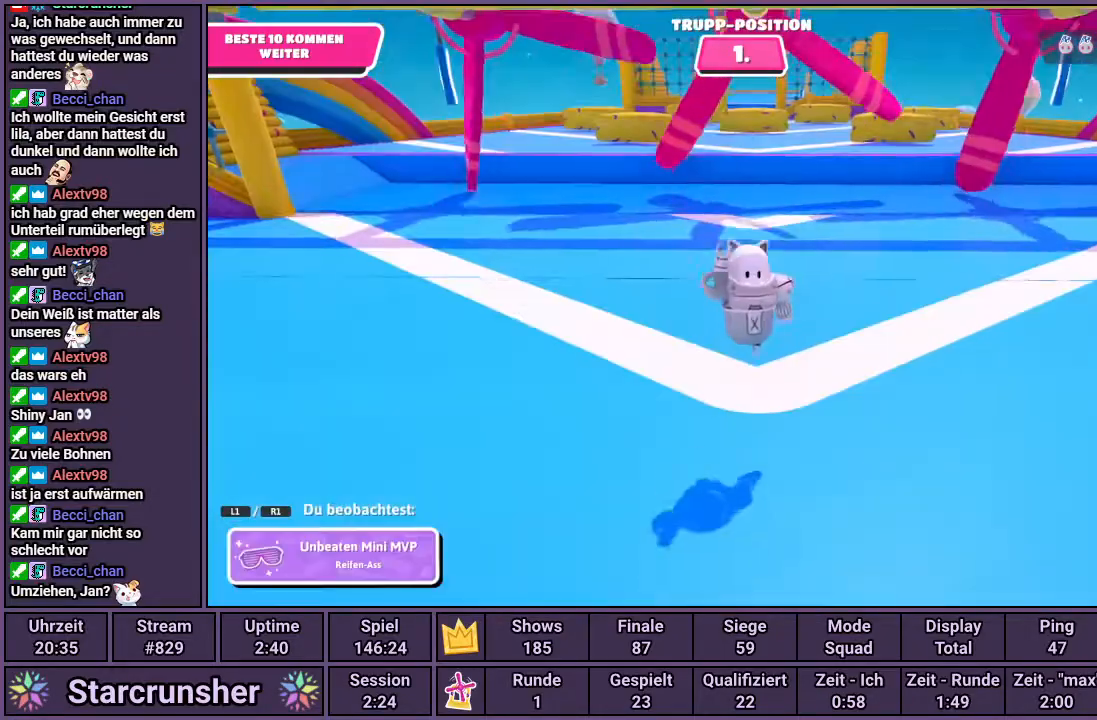
{"buttons": [], "left_stick": "center", "right_stick": "left", "events": [[67, "L1", "up"], [400, "right_stick", "left"]]}
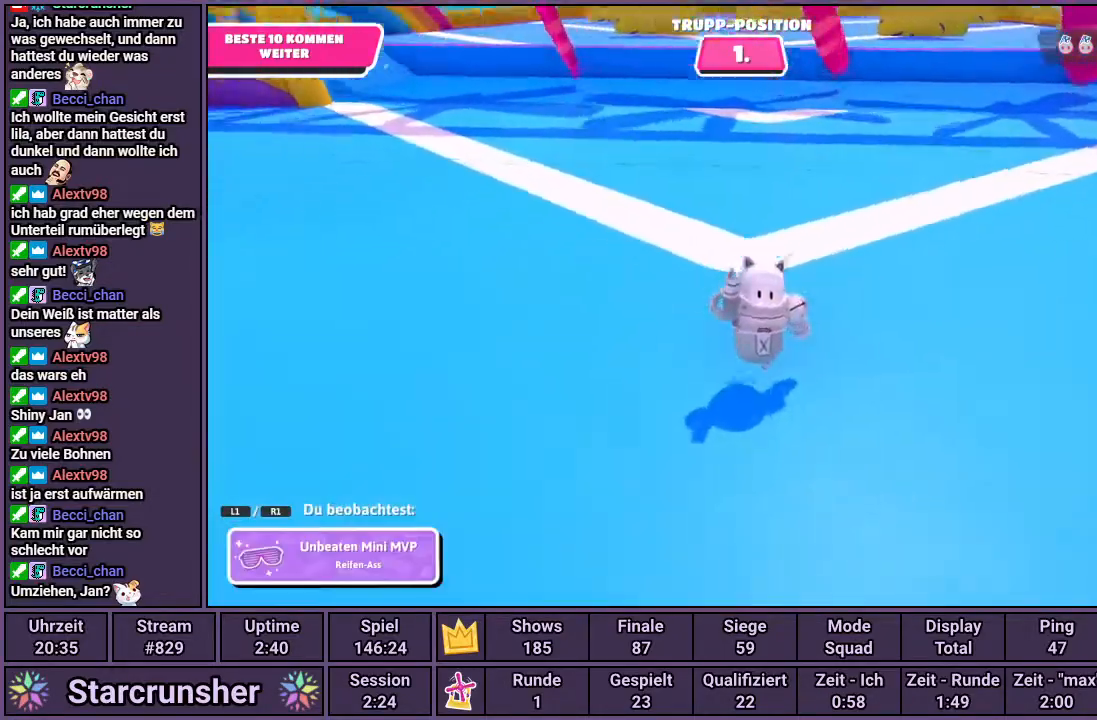
{"buttons": [], "left_stick": "center", "right_stick": "left", "events": []}
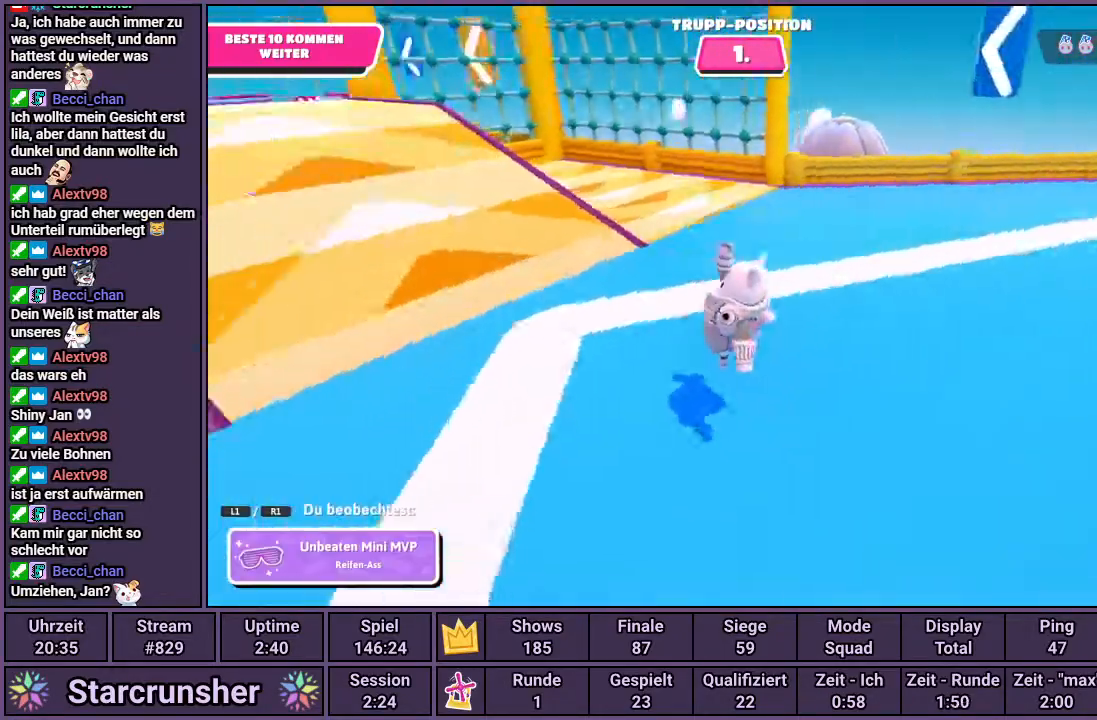
{"buttons": [], "left_stick": "center", "right_stick": "center", "events": [[250, "right_stick", "center"]]}
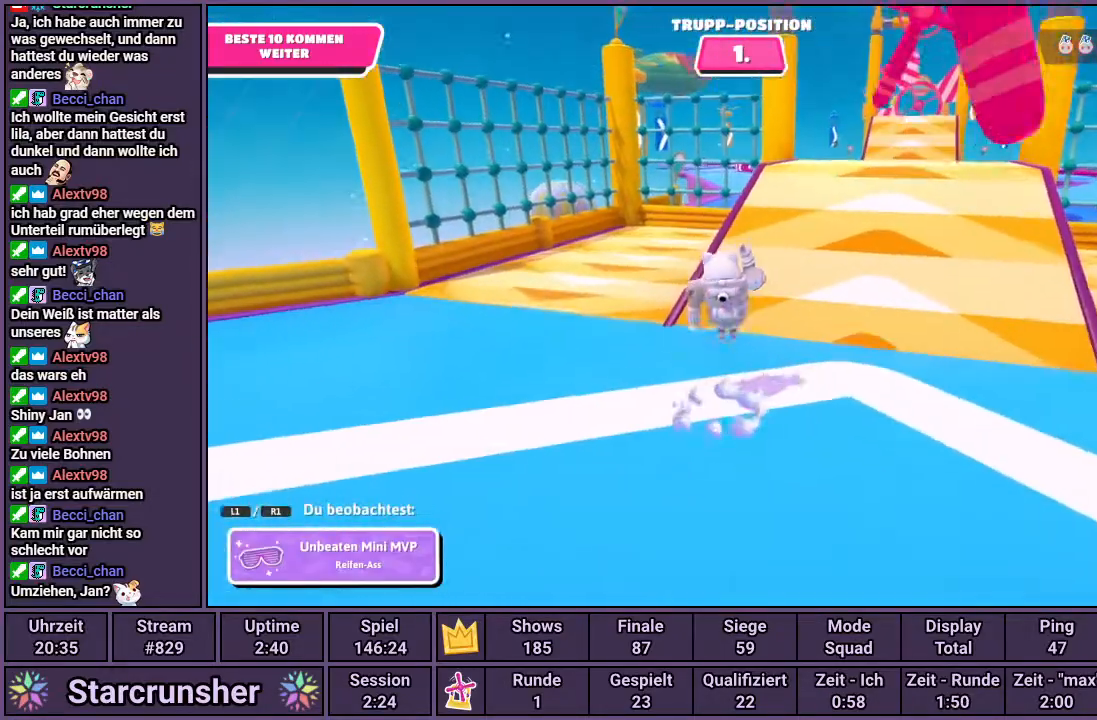
{"buttons": [], "left_stick": "center", "right_stick": "center", "events": [[33, "right_stick", "down-right"], [200, "right_stick", "center"]]}